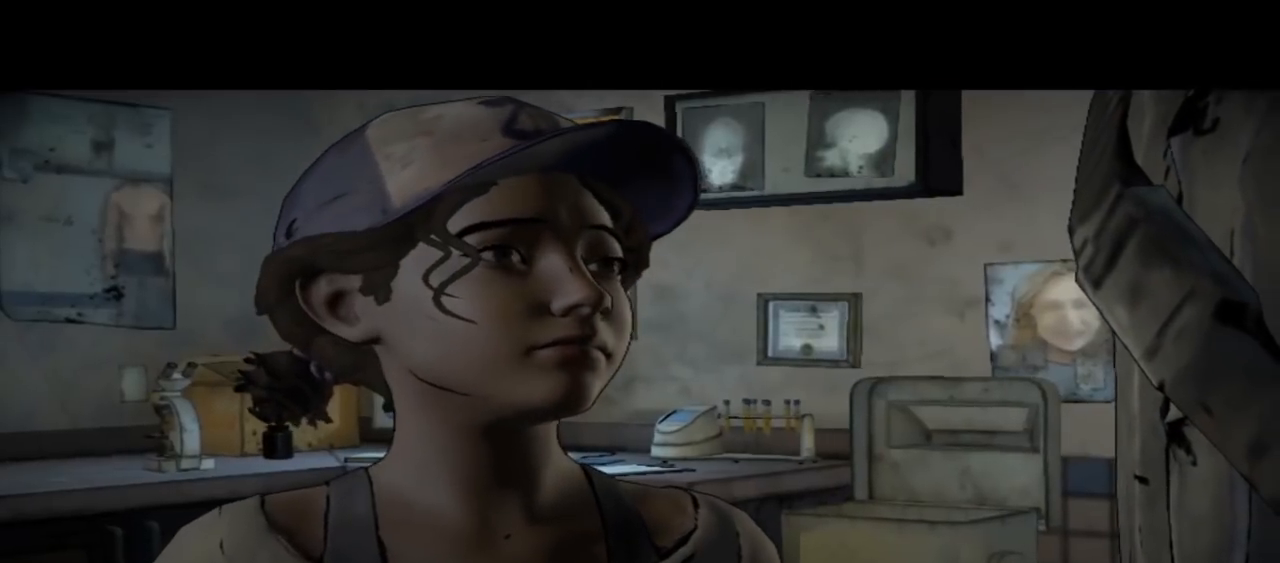
Gameplay with a controller (Xbox layout); each line is a JSON object with the inputs held at the frame after it. "events" lists button and stick changes between this image and that frame as [ms after this image, input, new state], when the widget could be followed in between. Not read: L1 L2 L3 R1 R2 R3.
{"buttons": [], "left_stick": "center", "right_stick": "down-right", "events": [[267, "right_stick", "down-right"]]}
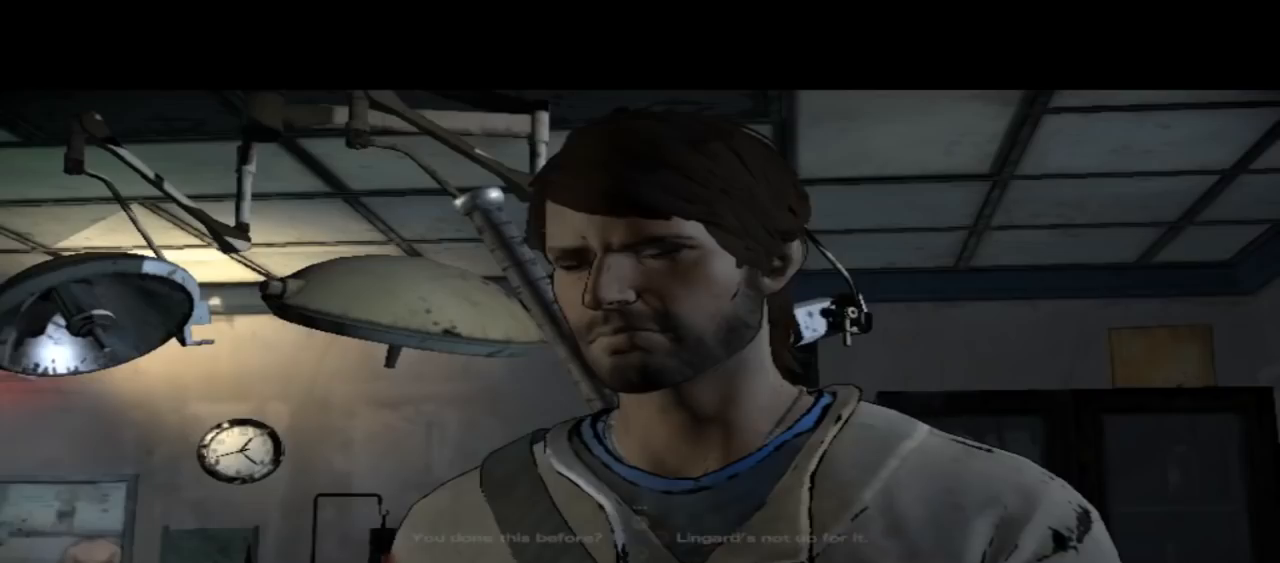
{"buttons": [], "left_stick": "center", "right_stick": "center", "events": [[267, "right_stick", "center"]]}
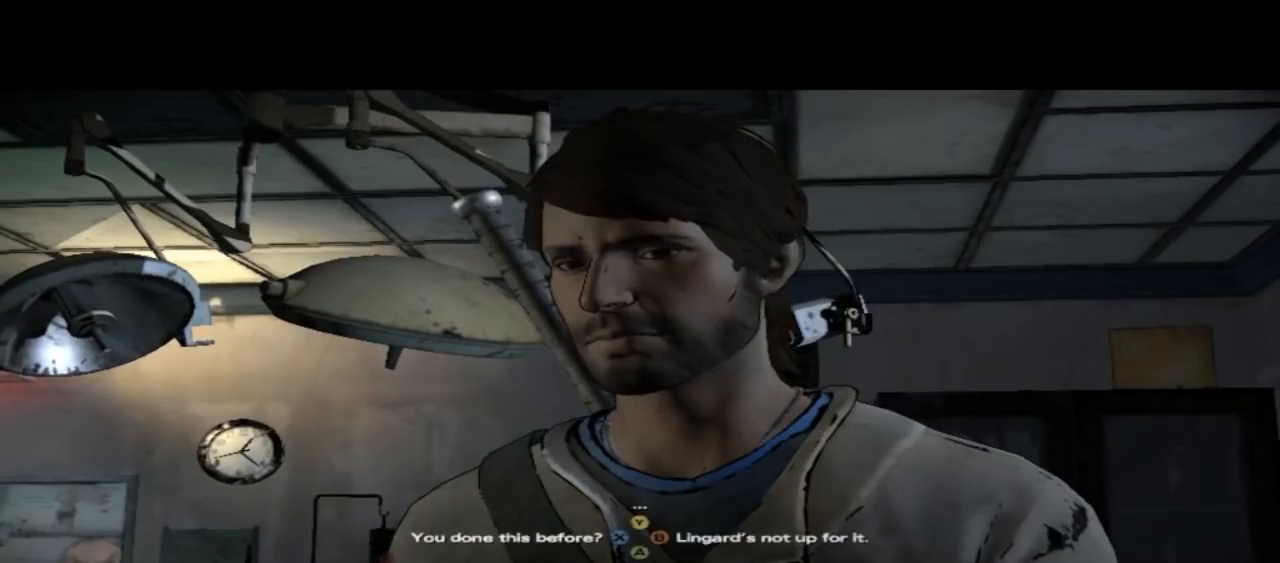
{"buttons": [], "left_stick": "center", "right_stick": "down-right", "events": [[300, "right_stick", "down-right"]]}
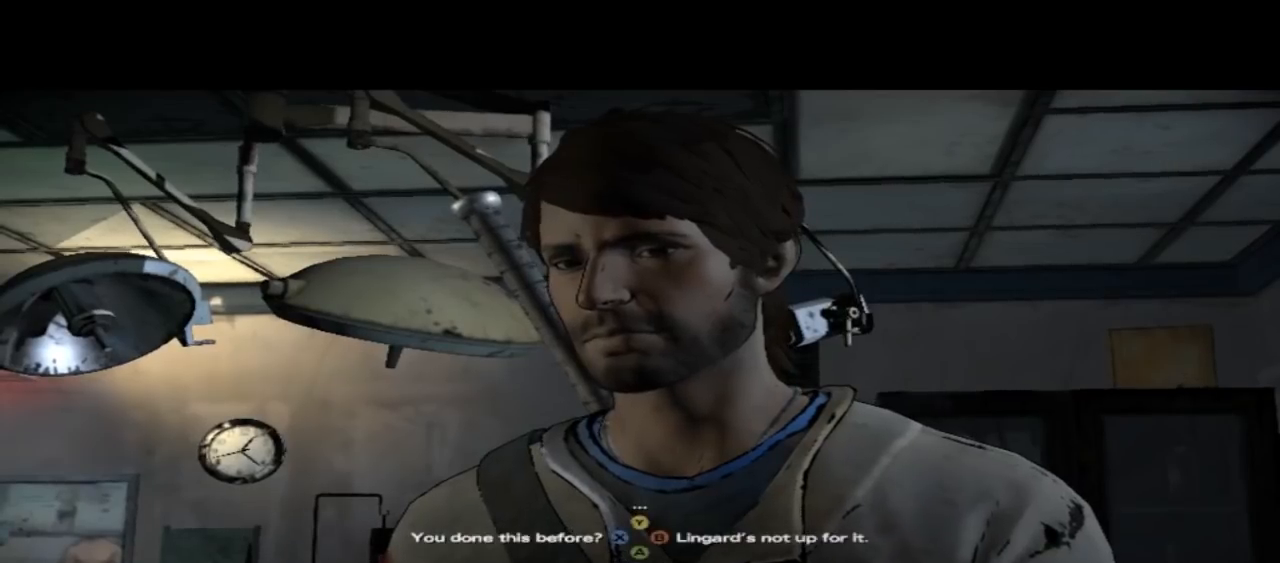
{"buttons": [], "left_stick": "center", "right_stick": "center", "events": [[100, "right_stick", "center"]]}
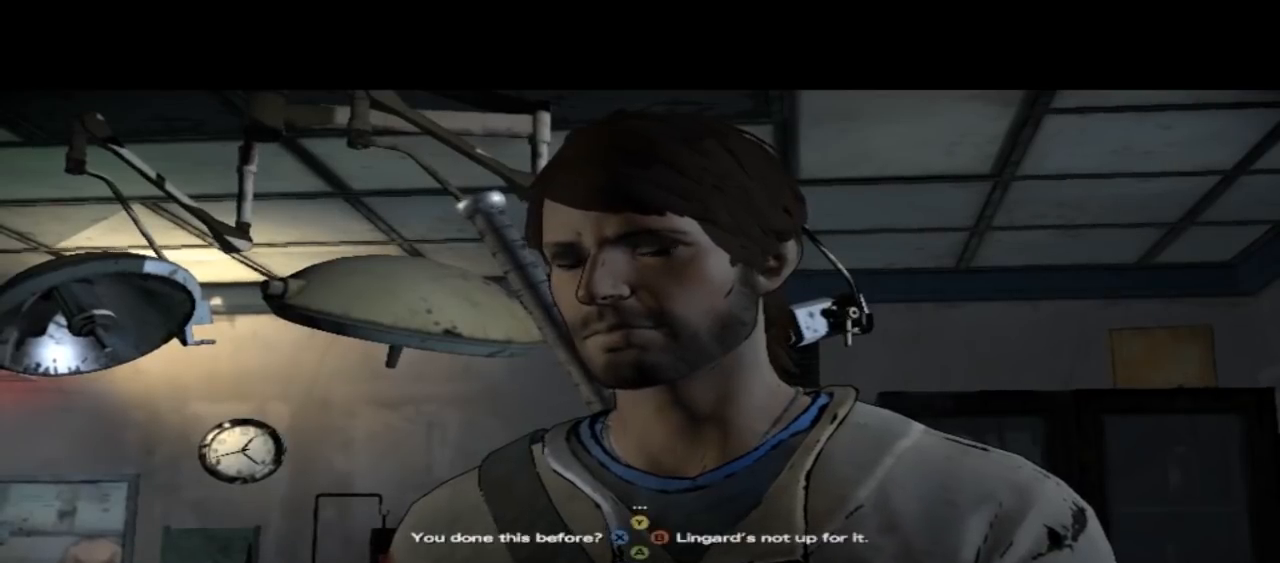
{"buttons": [], "left_stick": "center", "right_stick": "center", "events": []}
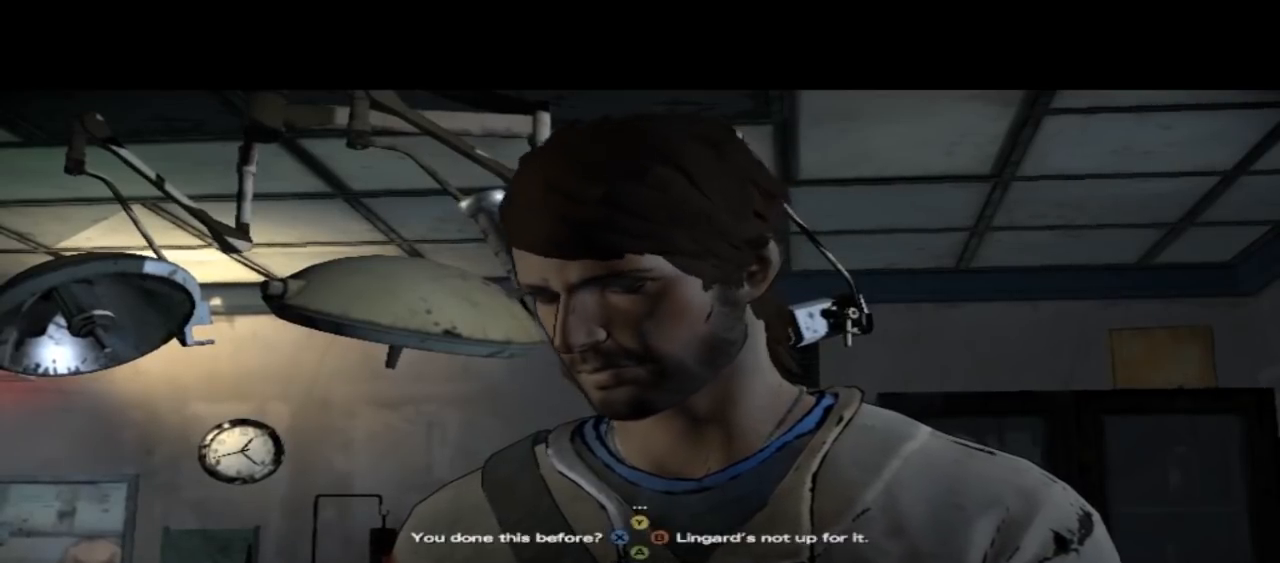
{"buttons": [], "left_stick": "center", "right_stick": "center", "events": []}
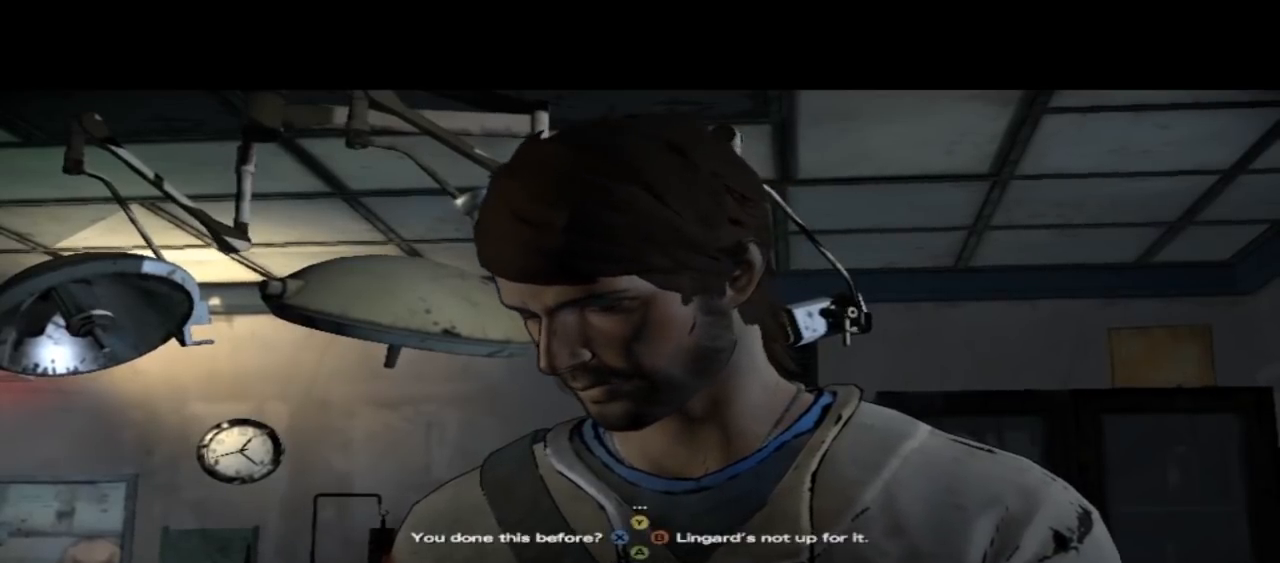
{"buttons": ["A"], "left_stick": "center", "right_stick": "center", "events": [[400, "A", "down"]]}
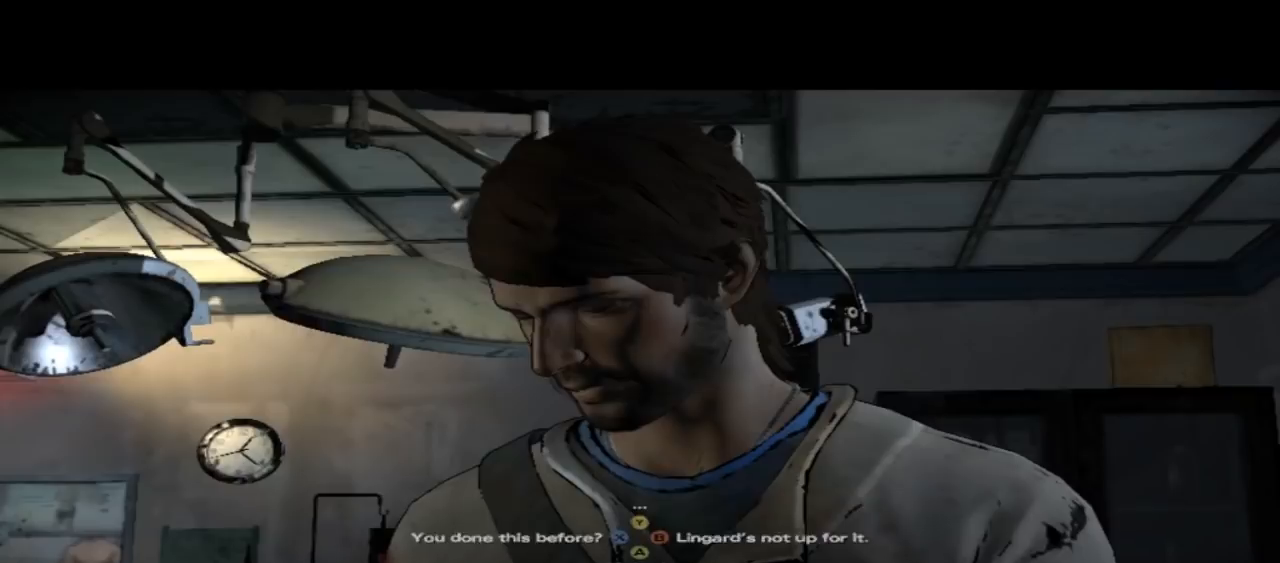
{"buttons": [], "left_stick": "center", "right_stick": "center", "events": [[233, "A", "up"]]}
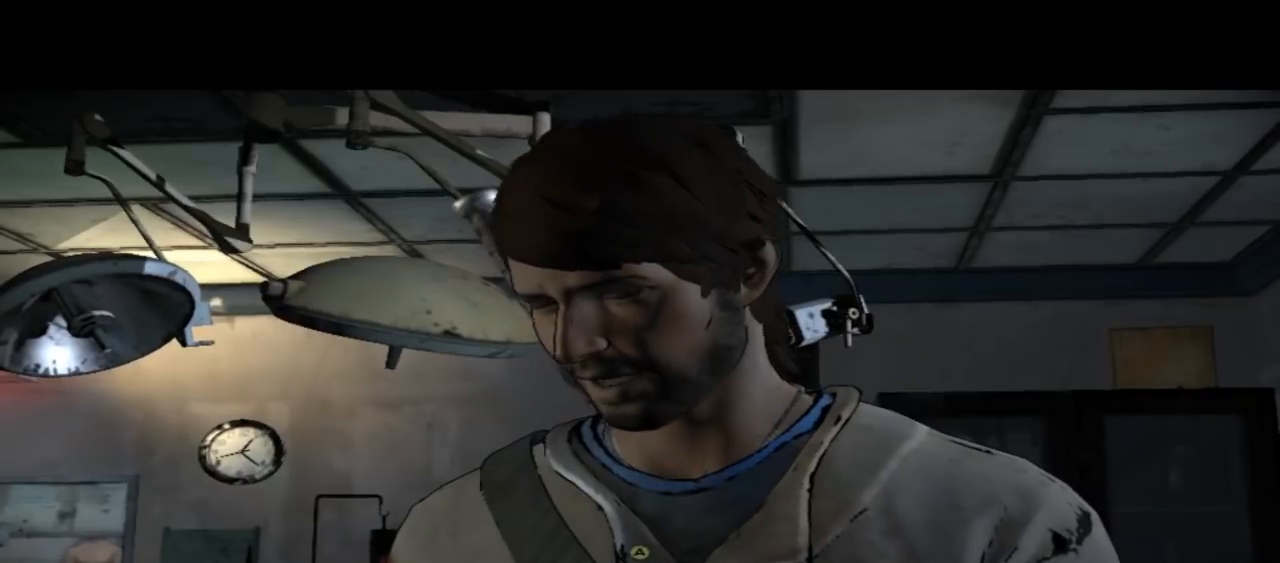
{"buttons": [], "left_stick": "center", "right_stick": "center", "events": []}
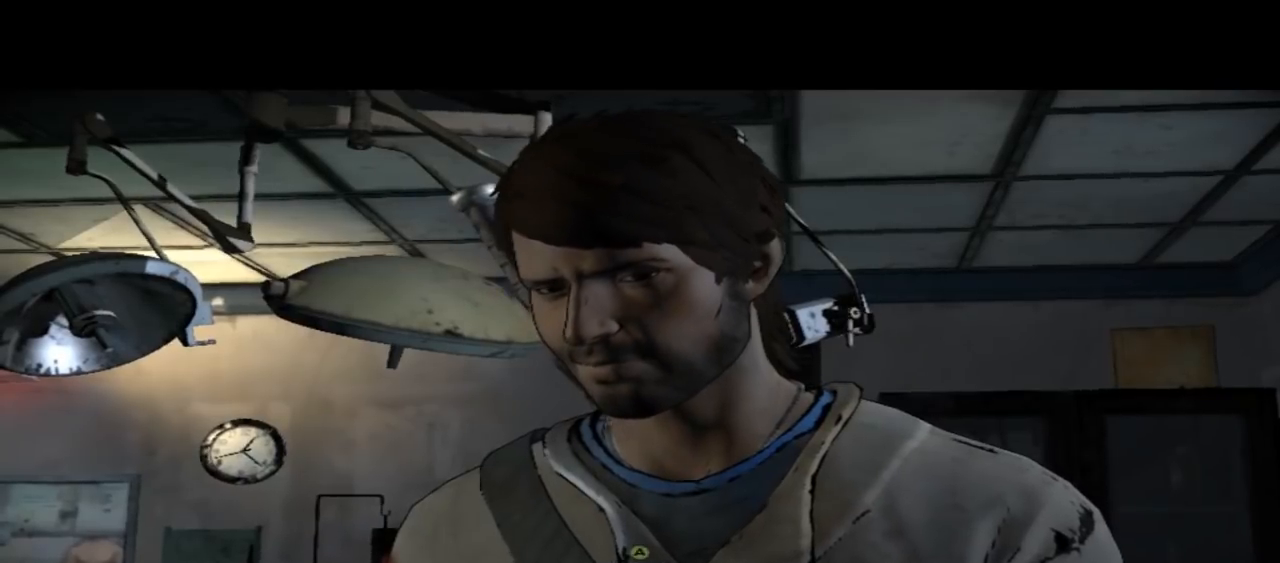
{"buttons": [], "left_stick": "center", "right_stick": "down-right", "events": [[300, "right_stick", "right"], [367, "right_stick", "down-right"]]}
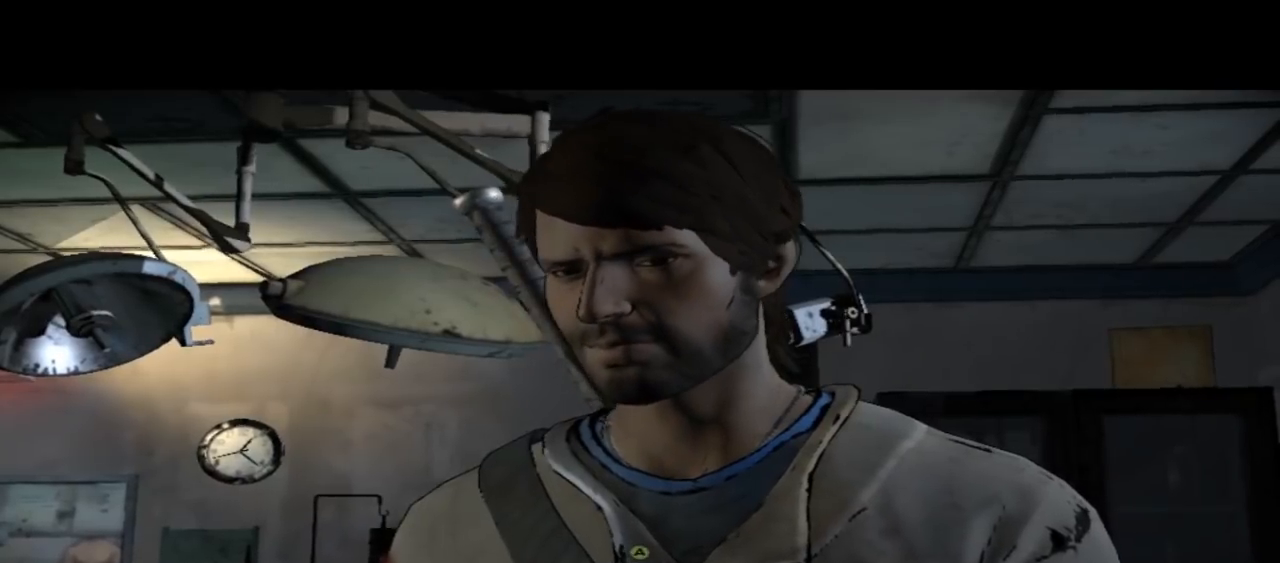
{"buttons": [], "left_stick": "center", "right_stick": "center", "events": [[300, "right_stick", "center"]]}
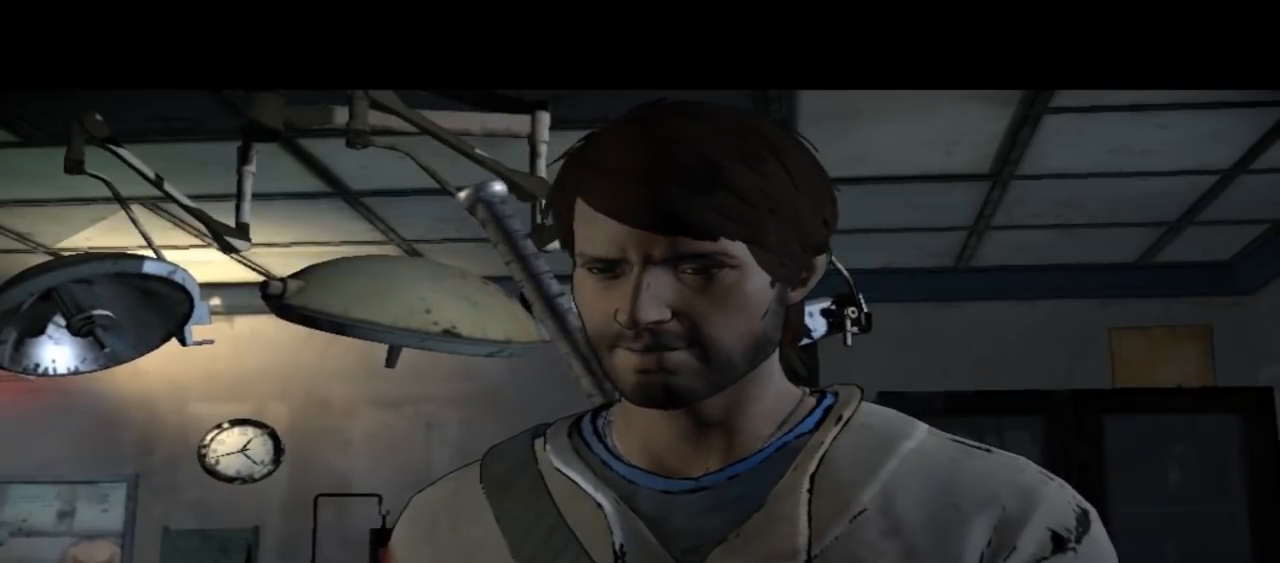
{"buttons": [], "left_stick": "center", "right_stick": "center", "events": []}
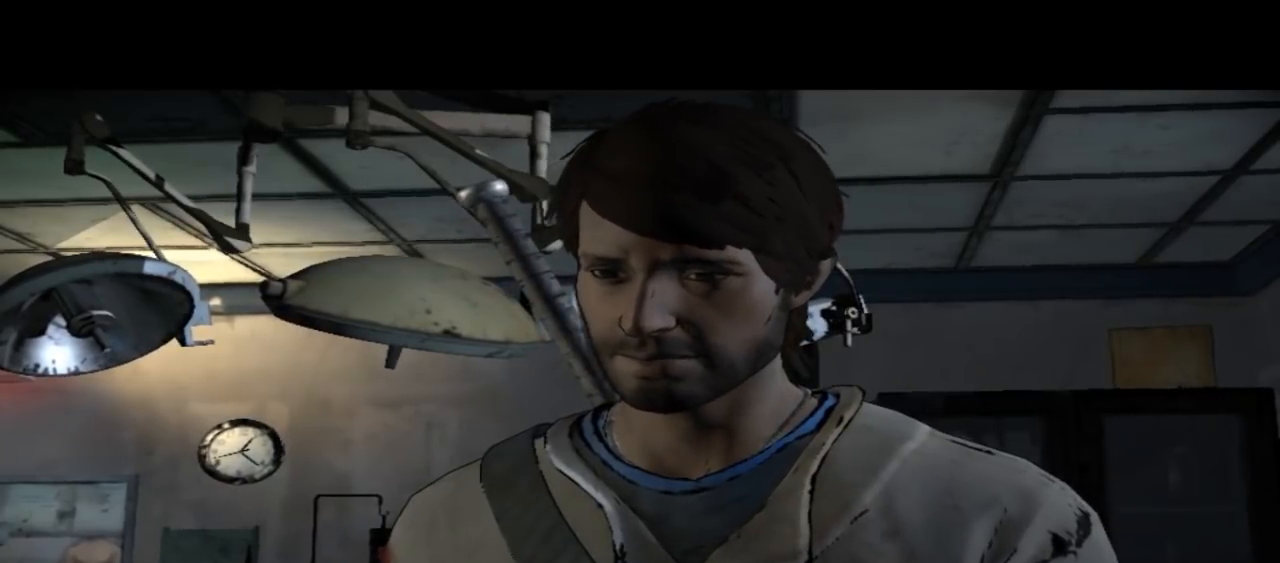
{"buttons": [], "left_stick": "center", "right_stick": "center", "events": []}
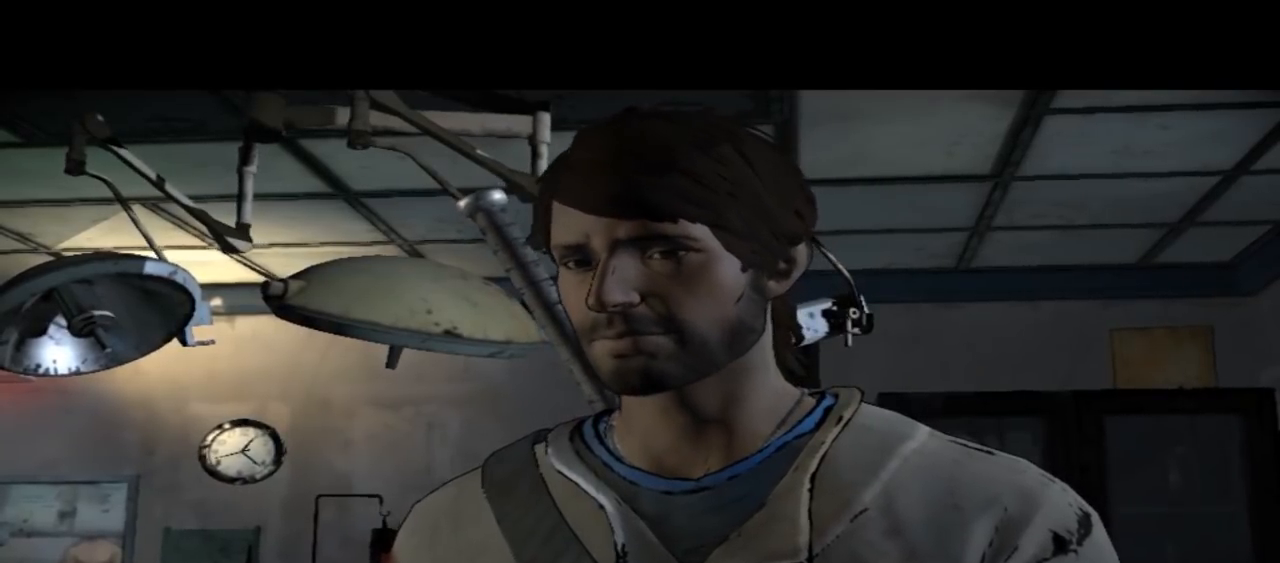
{"buttons": [], "left_stick": "center", "right_stick": "center", "events": []}
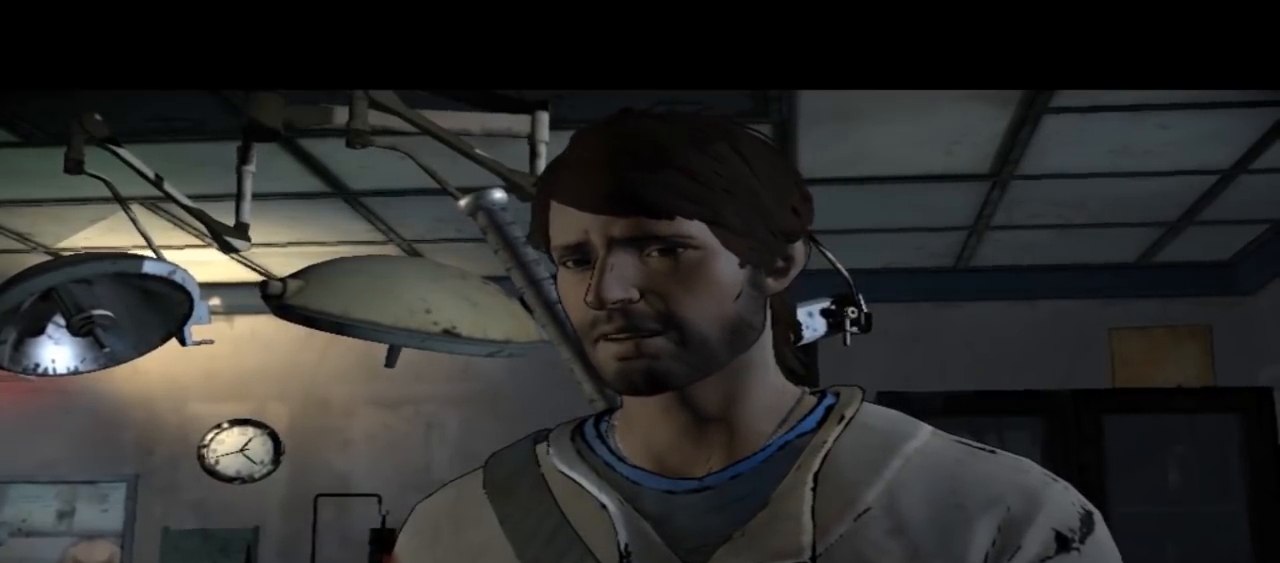
{"buttons": [], "left_stick": "center", "right_stick": "center", "events": []}
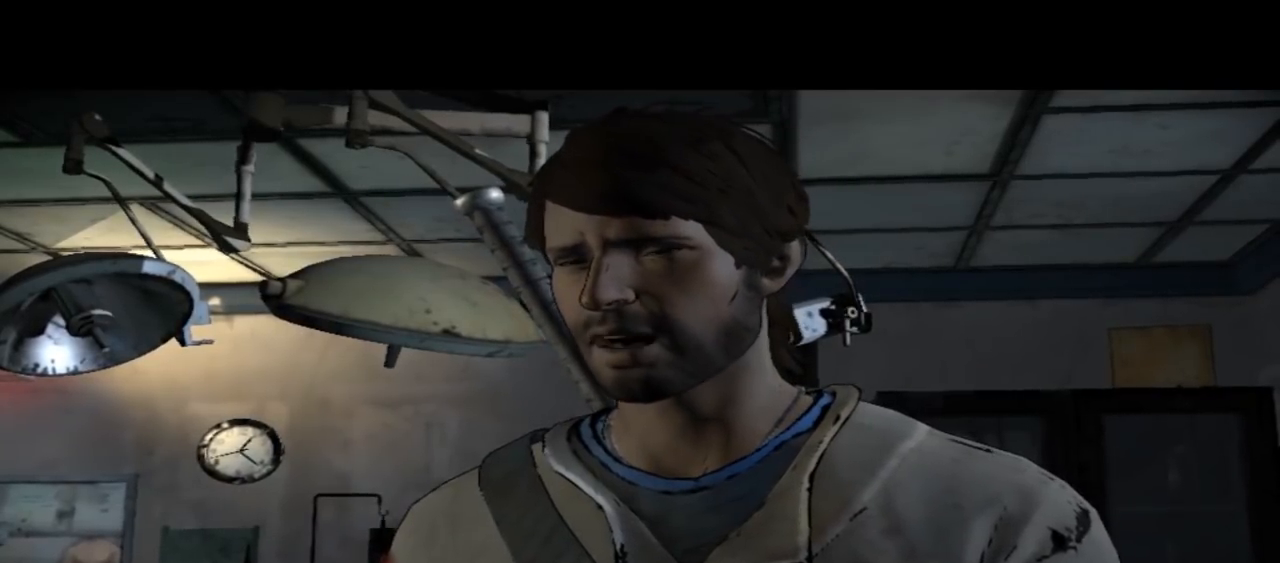
{"buttons": [], "left_stick": "center", "right_stick": "center", "events": []}
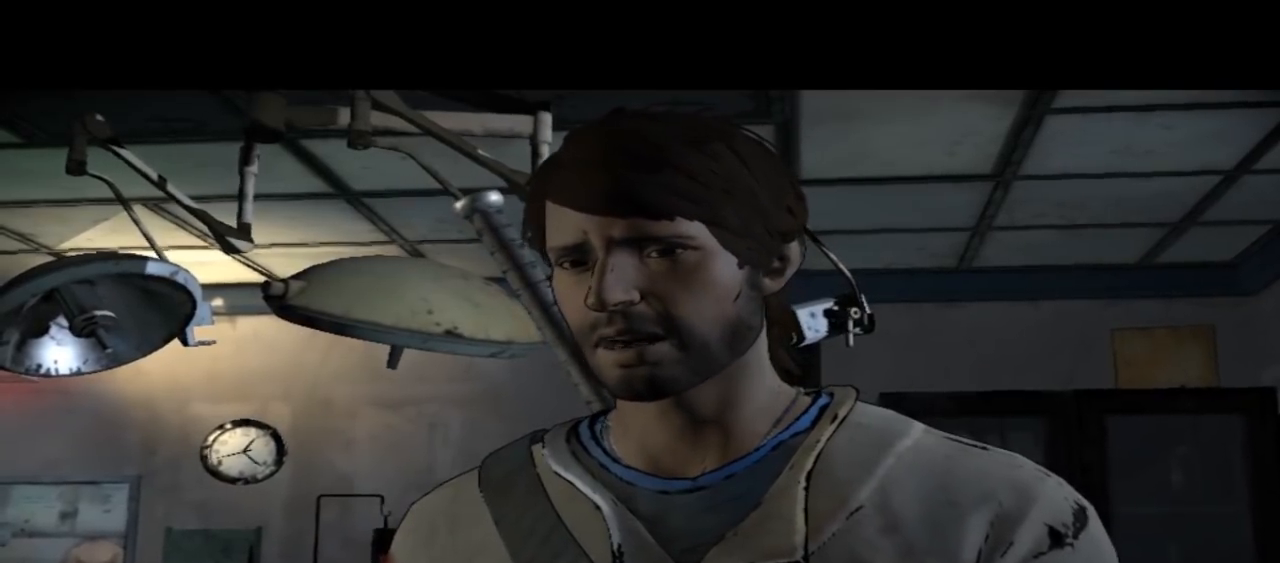
{"buttons": [], "left_stick": "center", "right_stick": "center", "events": []}
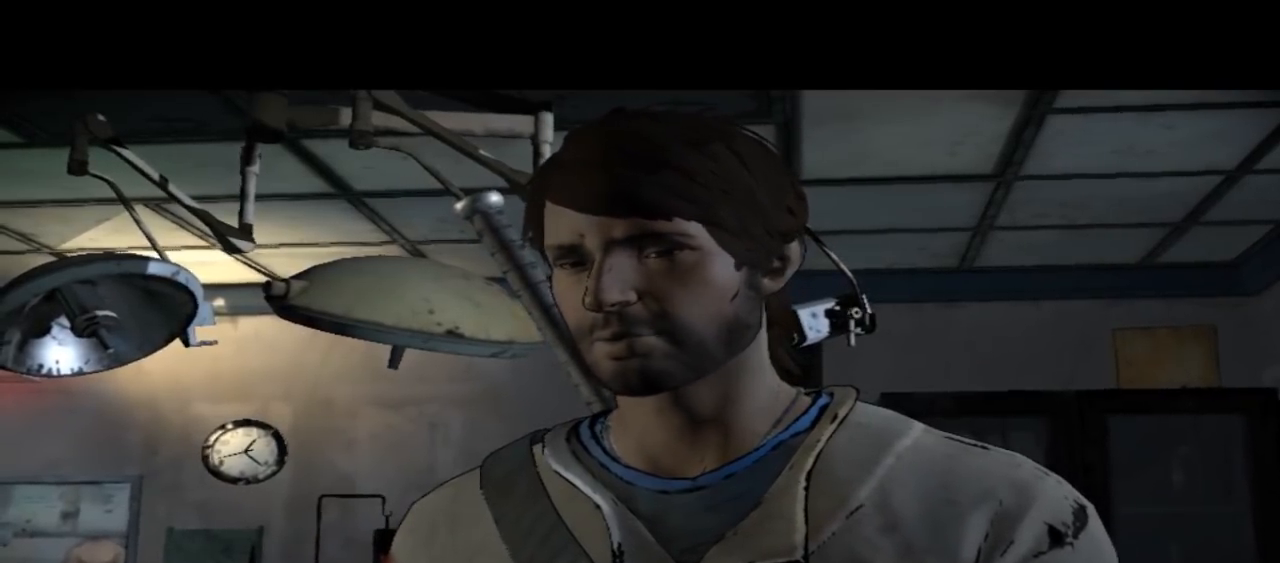
{"buttons": [], "left_stick": "center", "right_stick": "center", "events": []}
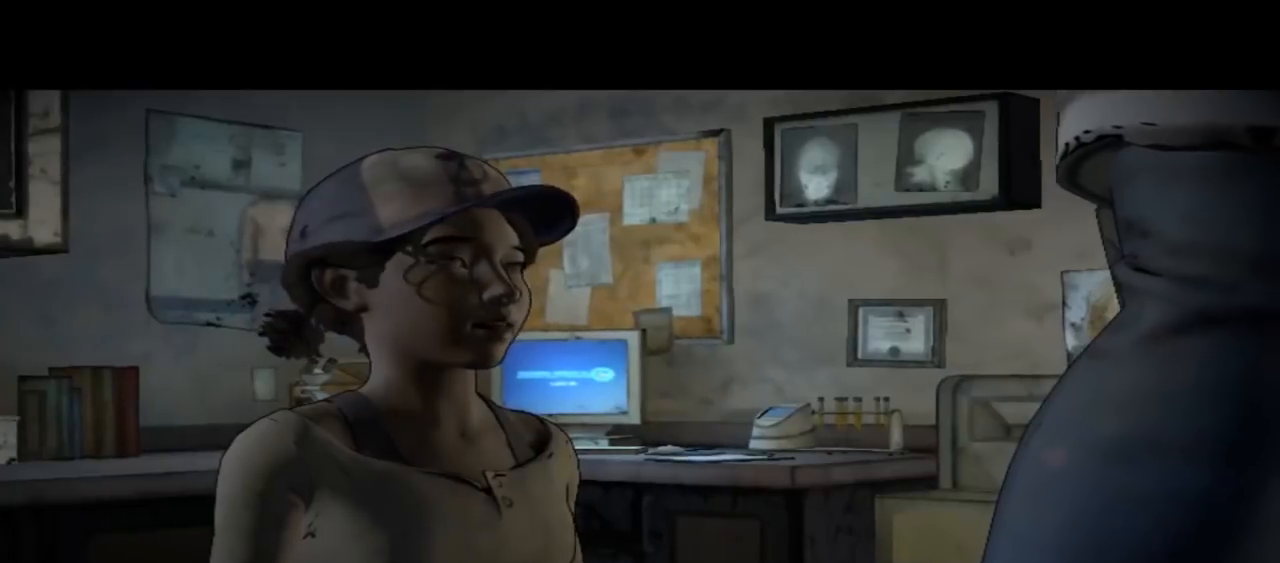
{"buttons": [], "left_stick": "center", "right_stick": "center", "events": []}
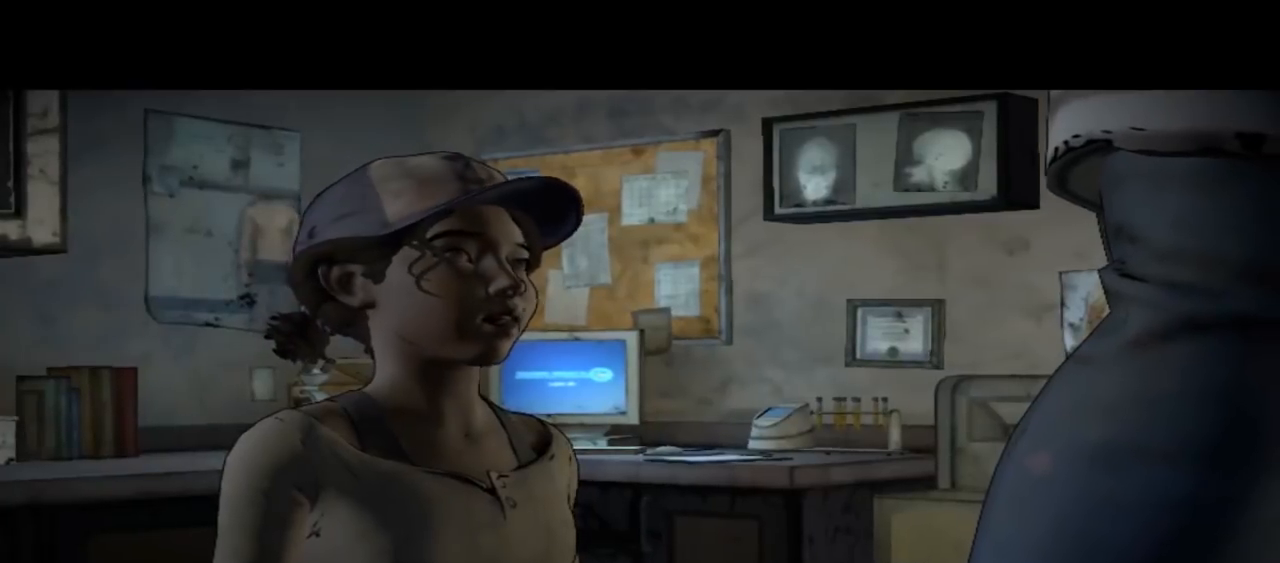
{"buttons": [], "left_stick": "center", "right_stick": "center", "events": []}
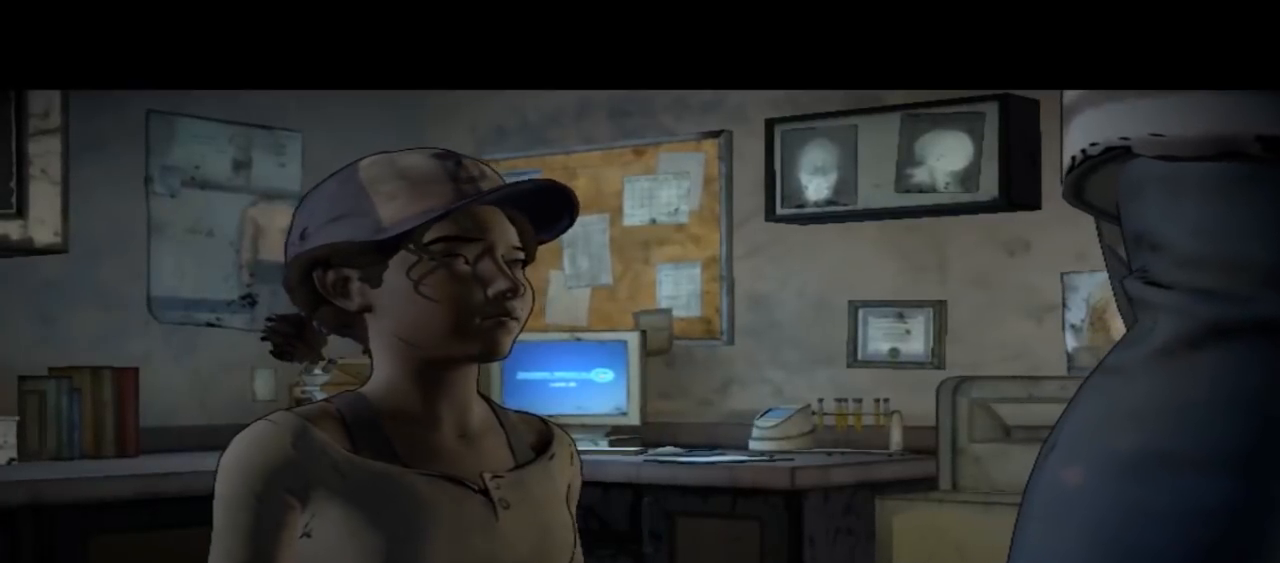
{"buttons": [], "left_stick": "center", "right_stick": "center", "events": []}
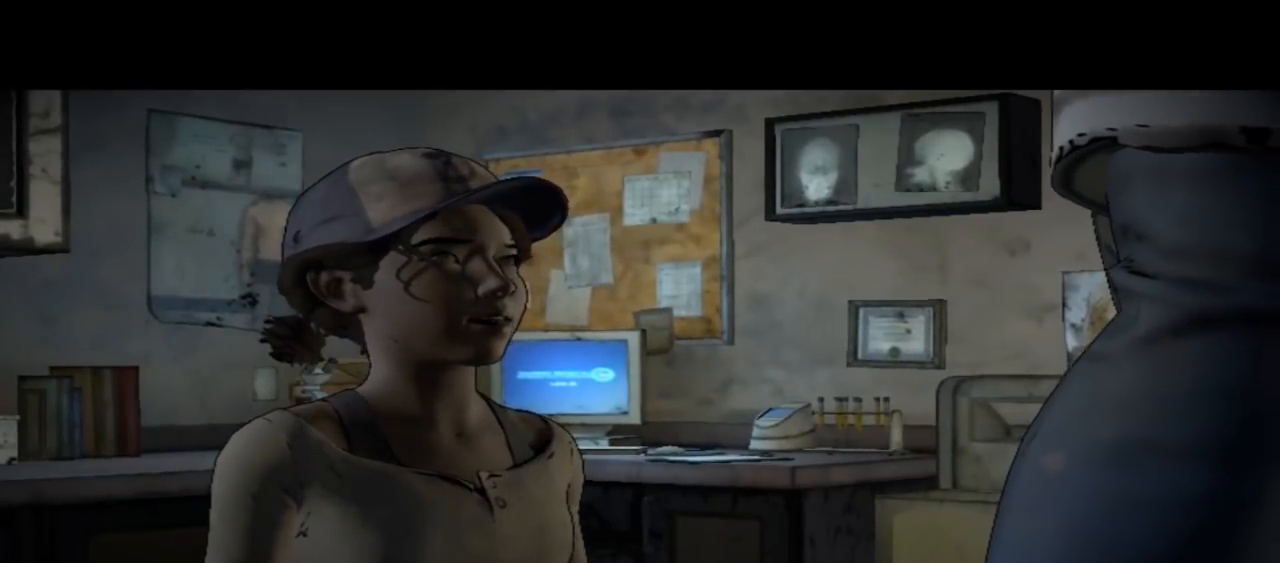
{"buttons": [], "left_stick": "center", "right_stick": "down-right", "events": [[367, "right_stick", "down-right"]]}
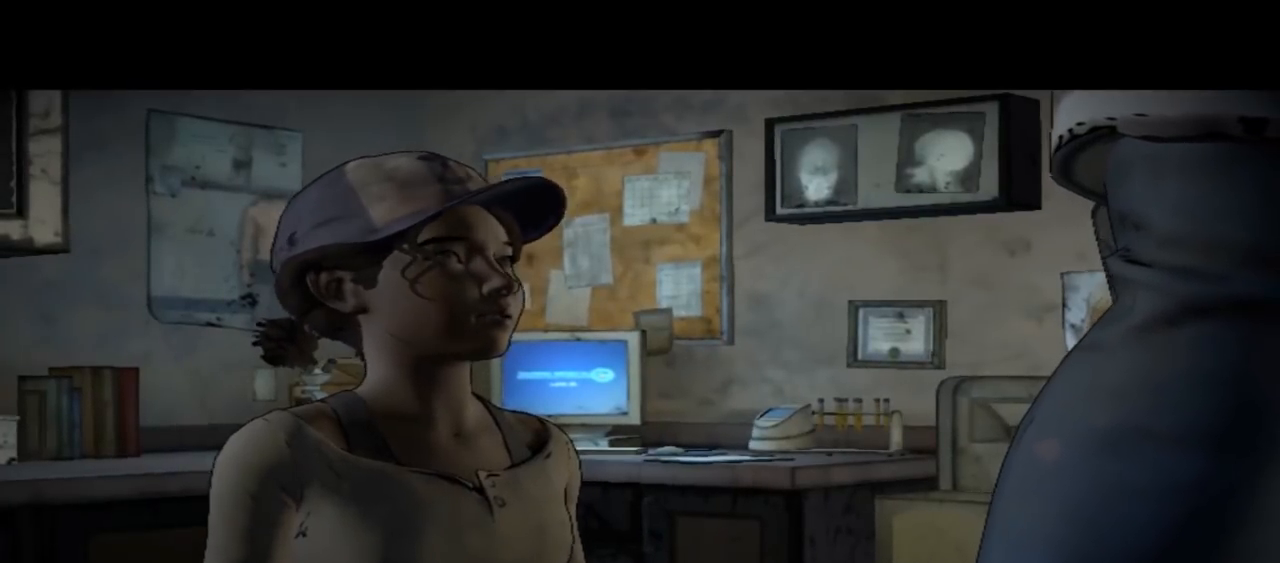
{"buttons": [], "left_stick": "center", "right_stick": "center", "events": [[167, "right_stick", "center"]]}
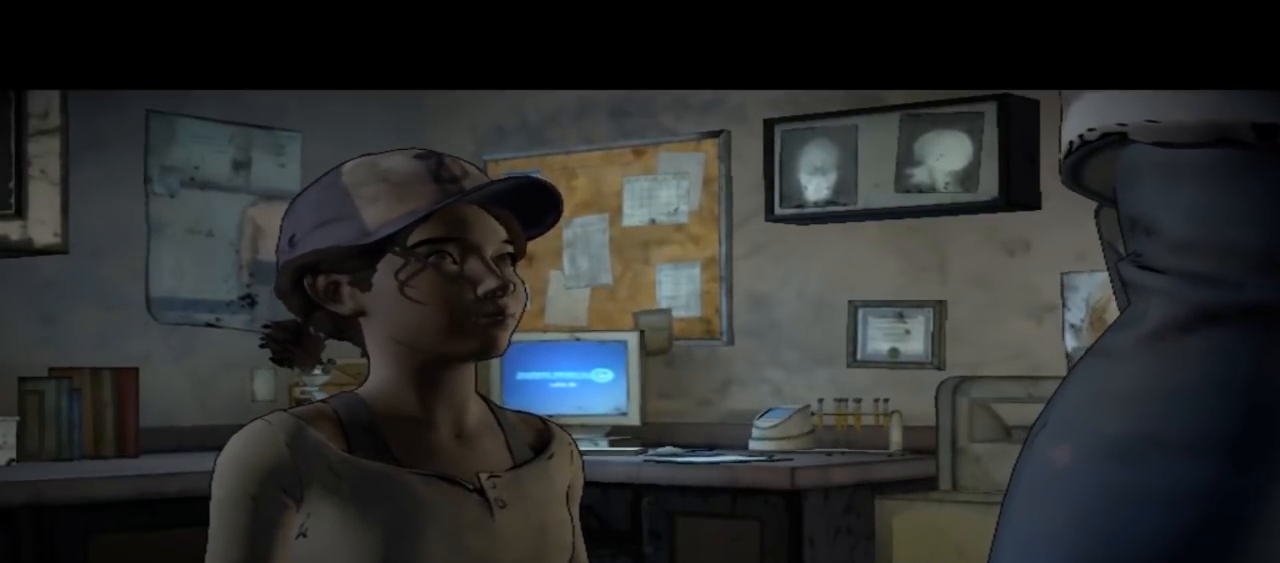
{"buttons": [], "left_stick": "center", "right_stick": "center", "events": []}